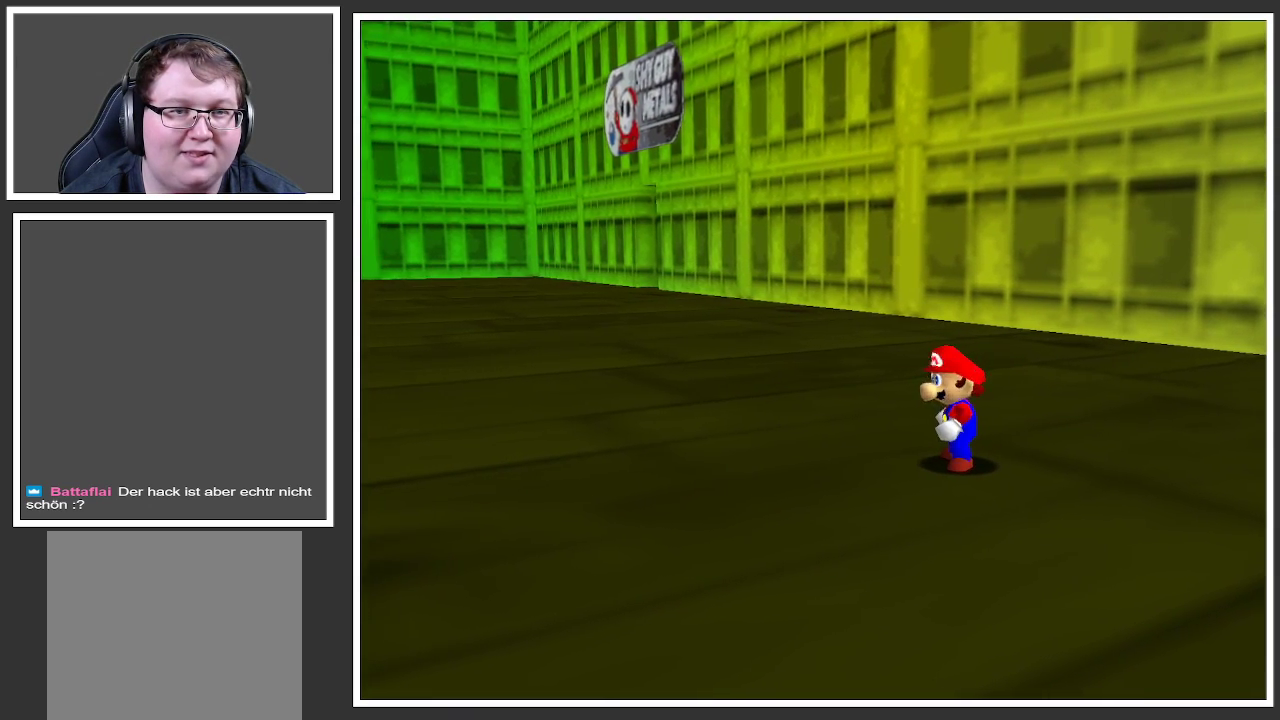
Gameplay with a controller (Xbox layout); each line is a JSON object with the inputs held at the frame after it. "events" lists button and stick changes between this image and that frame as [ms after this image, input, new state], when the widget could be followed in between. Not read: L3 R3.
{"buttons": [], "left_stick": "center", "right_stick": "center", "events": []}
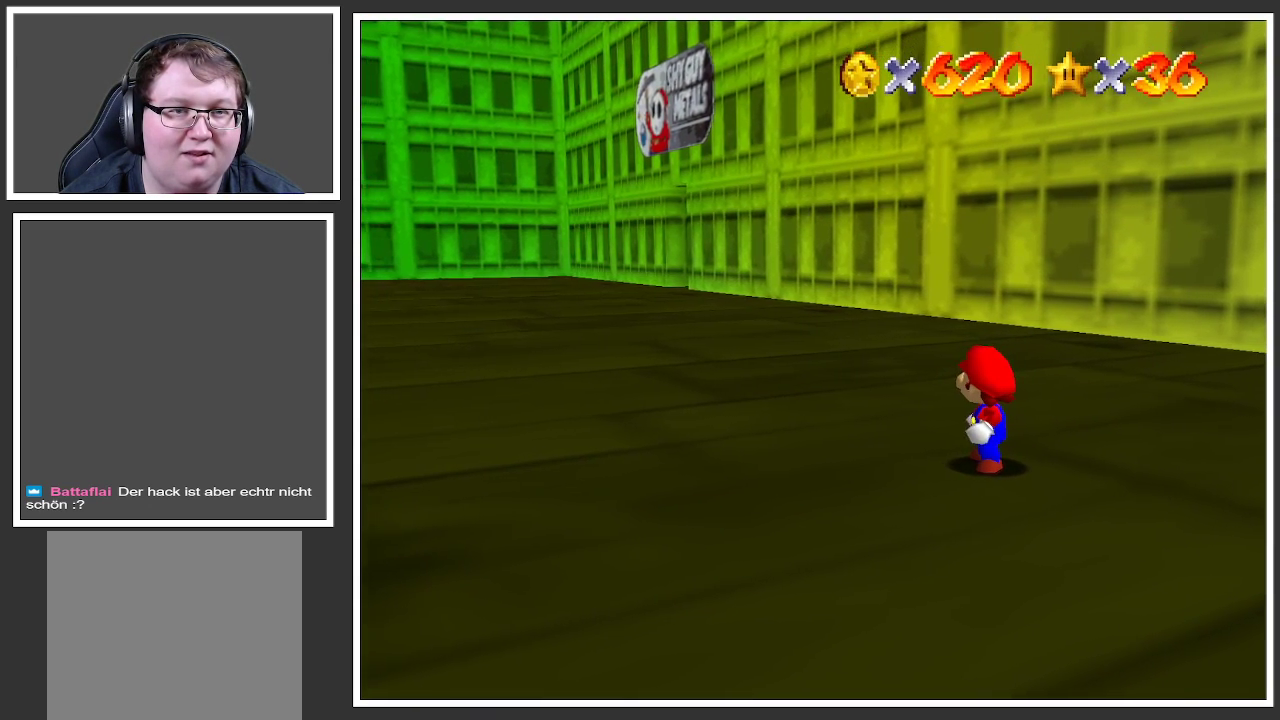
{"buttons": [], "left_stick": "center", "right_stick": "center", "events": []}
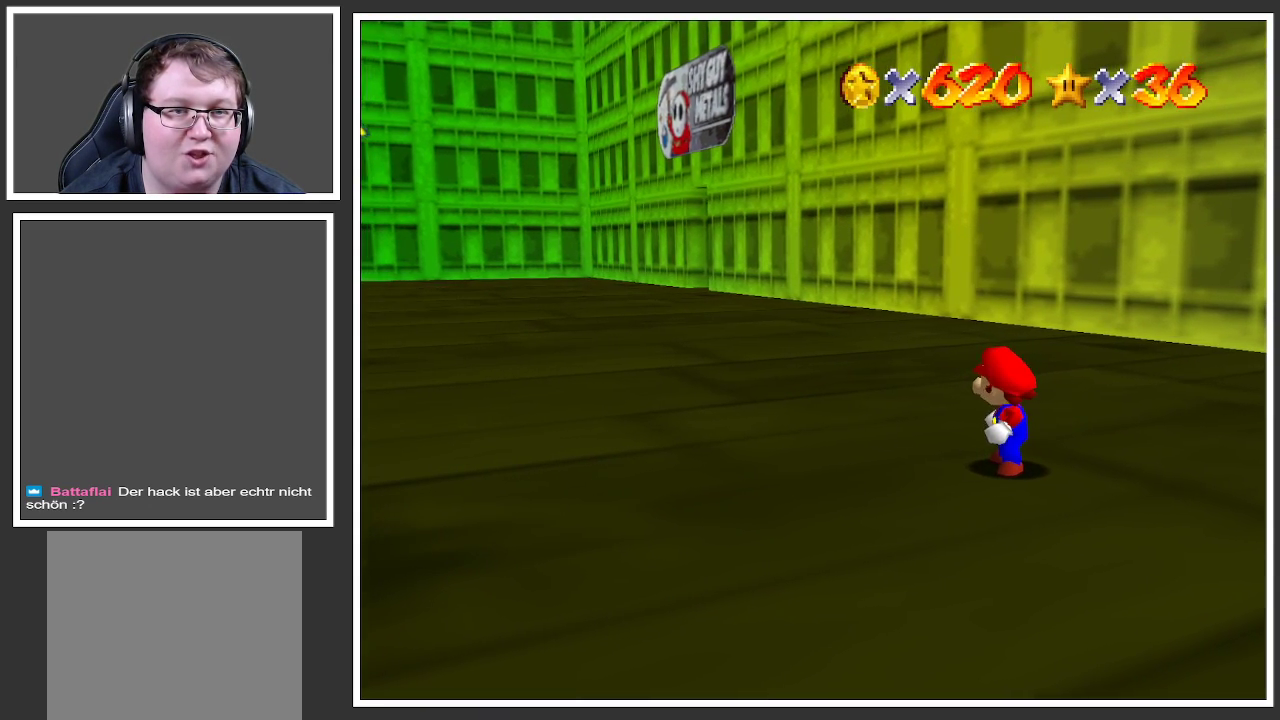
{"buttons": [], "left_stick": "right", "right_stick": "center", "events": [[217, "left_stick", "right"]]}
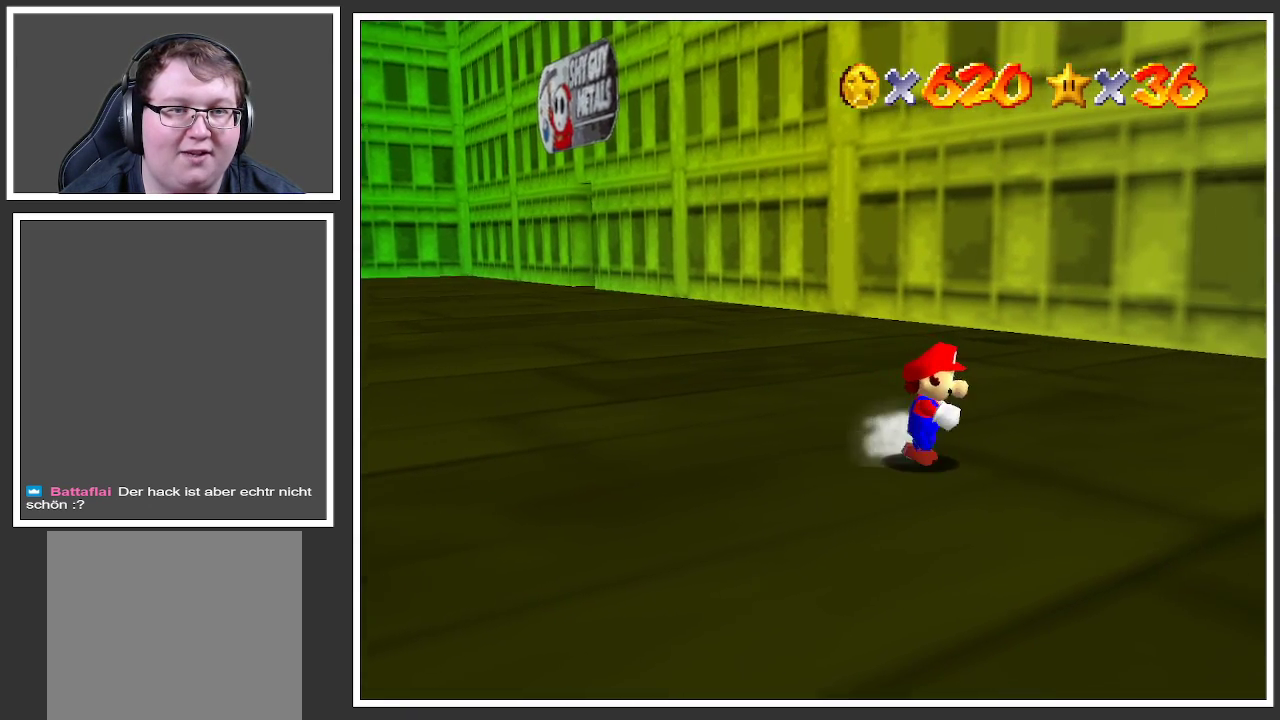
{"buttons": [], "left_stick": "up-right", "right_stick": "center", "events": [[417, "left_stick", "up-right"]]}
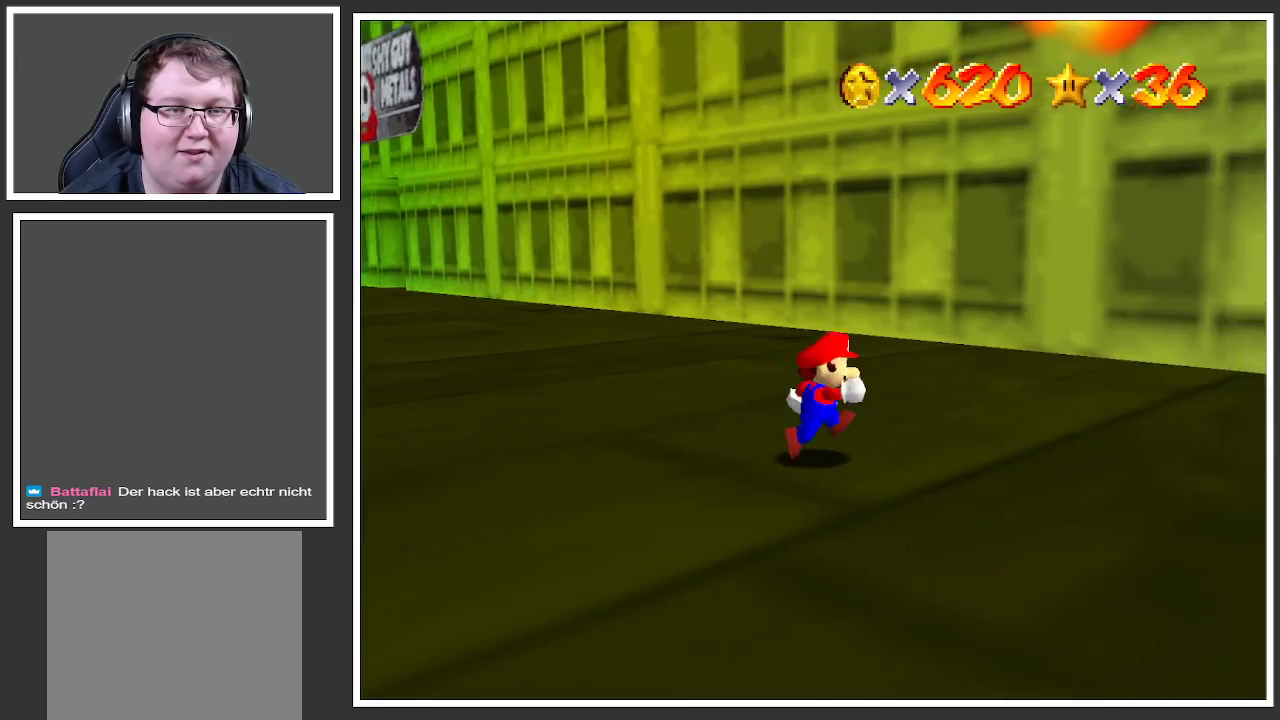
{"buttons": [], "left_stick": "up-right", "right_stick": "center", "events": [[17, "Y", "down"], [133, "Y", "up"], [300, "Y", "down"], [383, "Y", "up"]]}
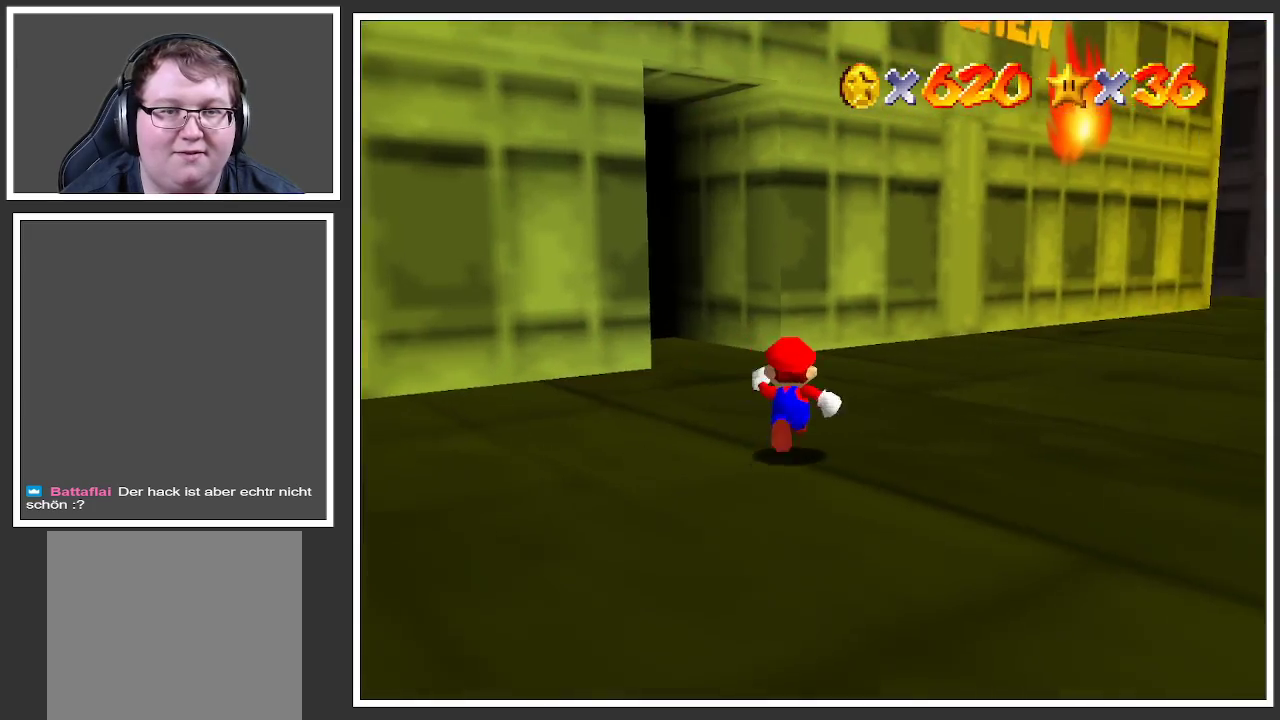
{"buttons": [], "left_stick": "up", "right_stick": "center", "events": [[83, "left_stick", "up"]]}
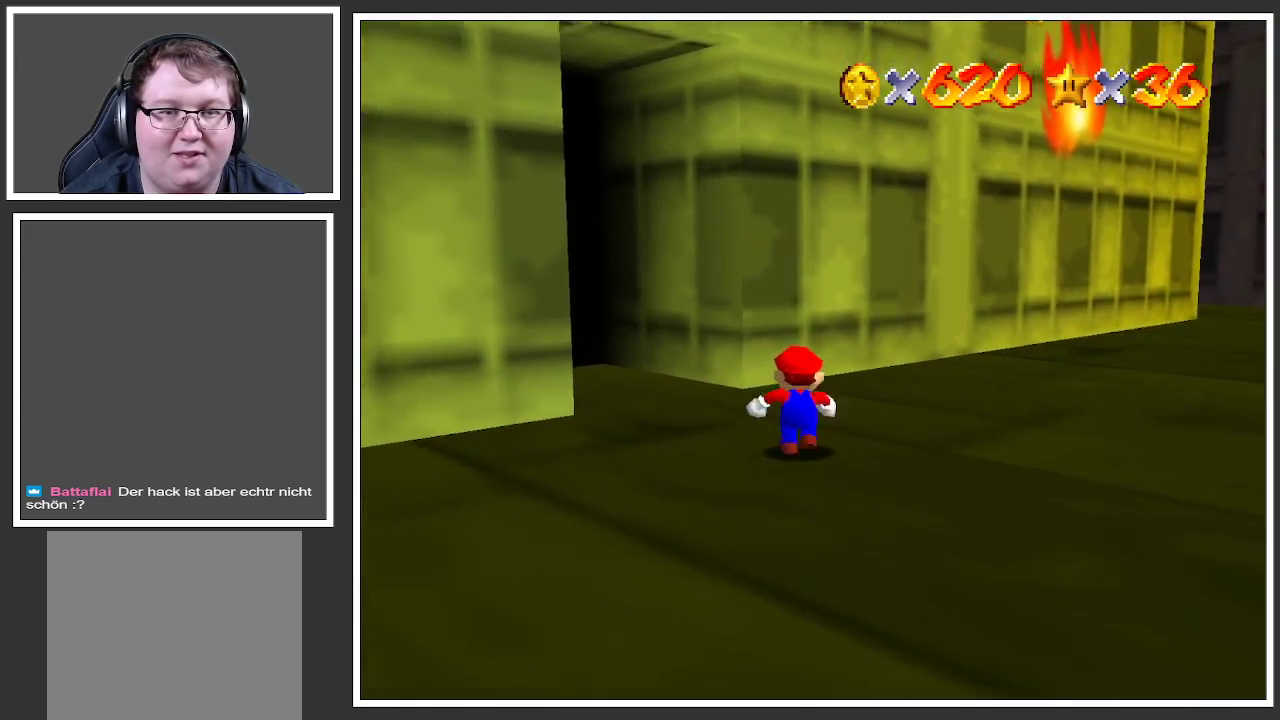
{"buttons": [], "left_stick": "up", "right_stick": "center", "events": [[67, "B", "down"], [233, "B", "up"]]}
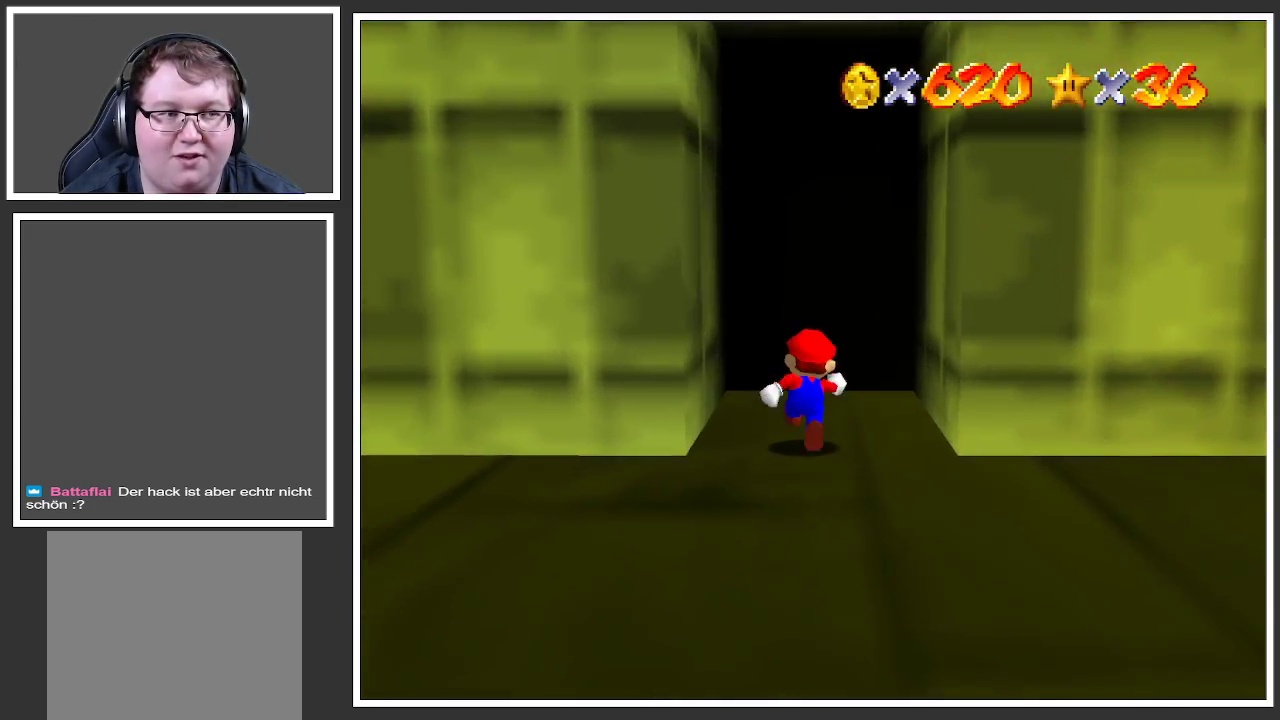
{"buttons": [], "left_stick": "up", "right_stick": "center", "events": []}
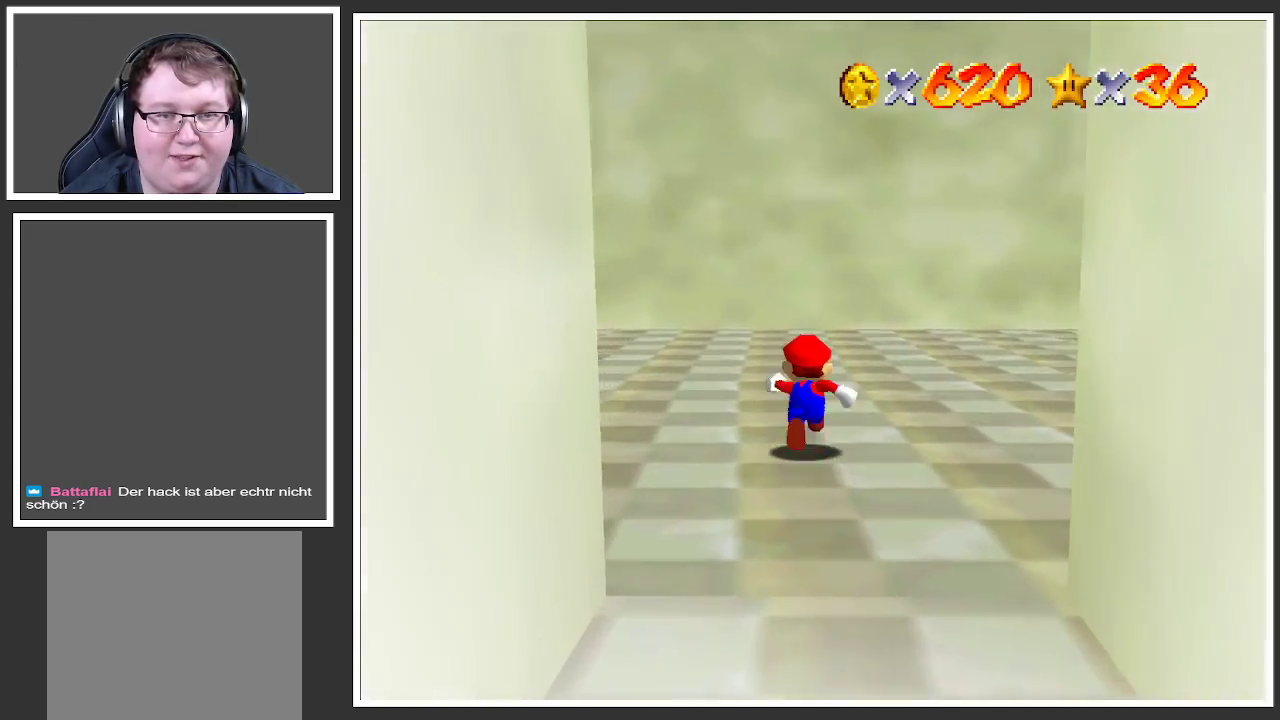
{"buttons": [], "left_stick": "up", "right_stick": "center", "events": [[200, "B", "down"], [267, "B", "up"], [400, "B", "down"], [467, "B", "up"]]}
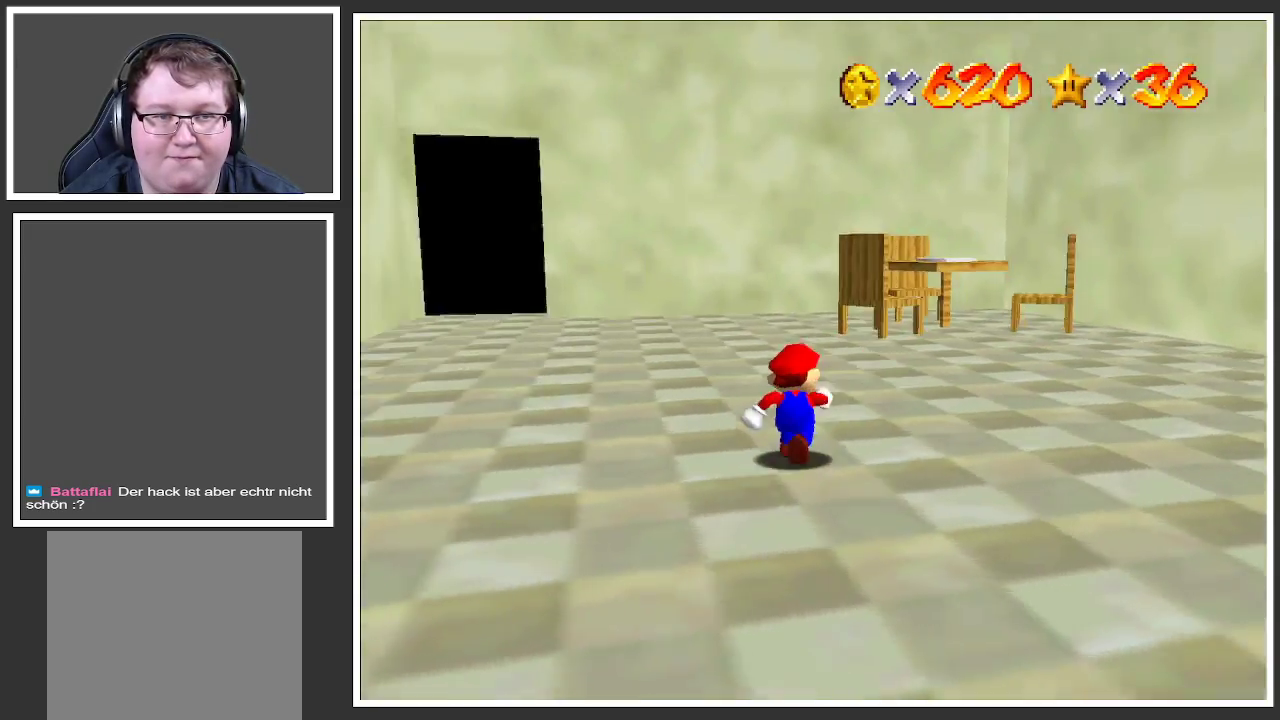
{"buttons": [], "left_stick": "up-right", "right_stick": "center", "events": [[200, "left_stick", "up-right"], [317, "Y", "down"], [433, "Y", "up"]]}
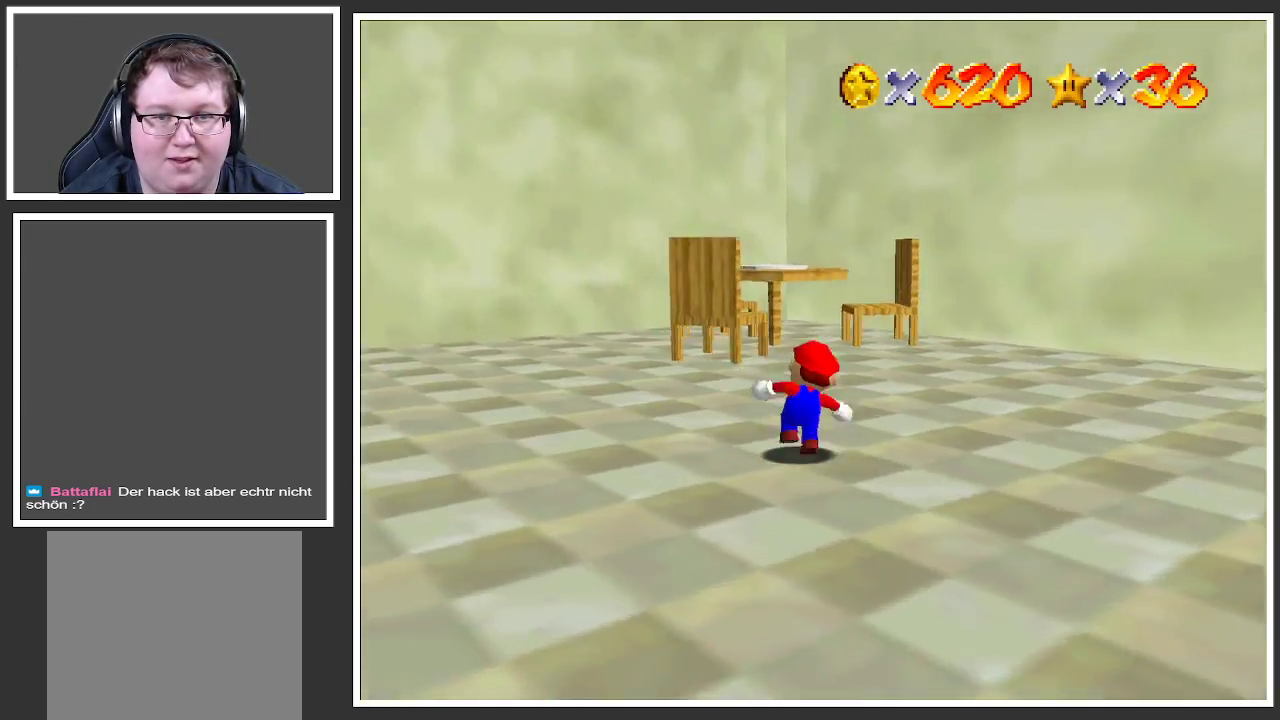
{"buttons": ["Y"], "left_stick": "up-right", "right_stick": "center", "events": [[17, "Y", "down"], [133, "Y", "up"], [250, "Y", "down"], [317, "Y", "up"], [433, "Y", "down"]]}
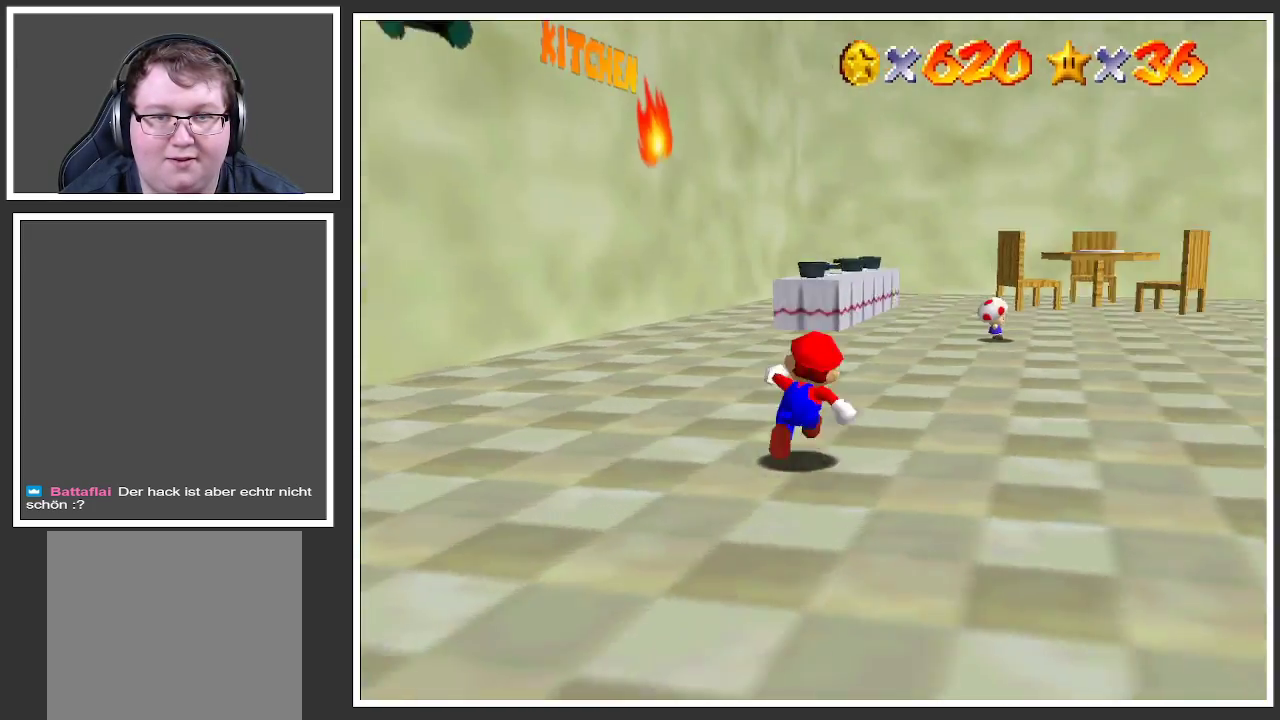
{"buttons": [], "left_stick": "up-right", "right_stick": "center", "events": [[17, "Y", "up"]]}
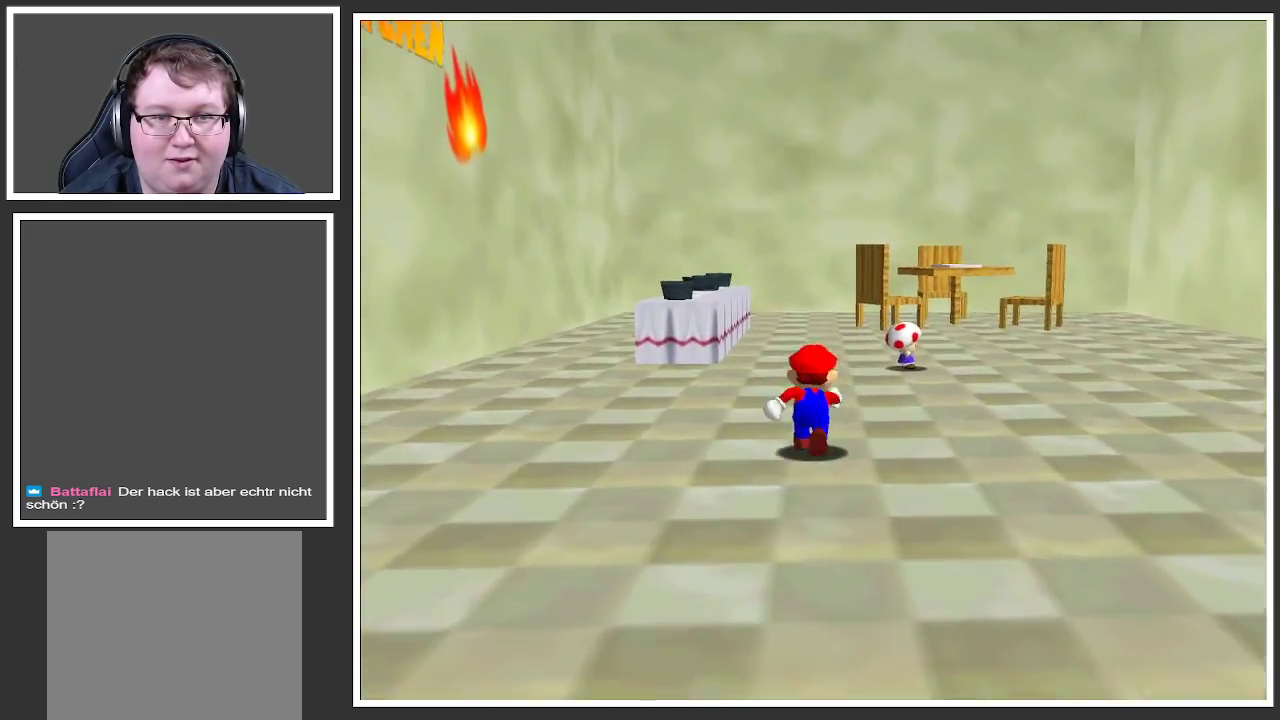
{"buttons": [], "left_stick": "up-right", "right_stick": "center", "events": [[350, "B", "down"], [467, "B", "up"]]}
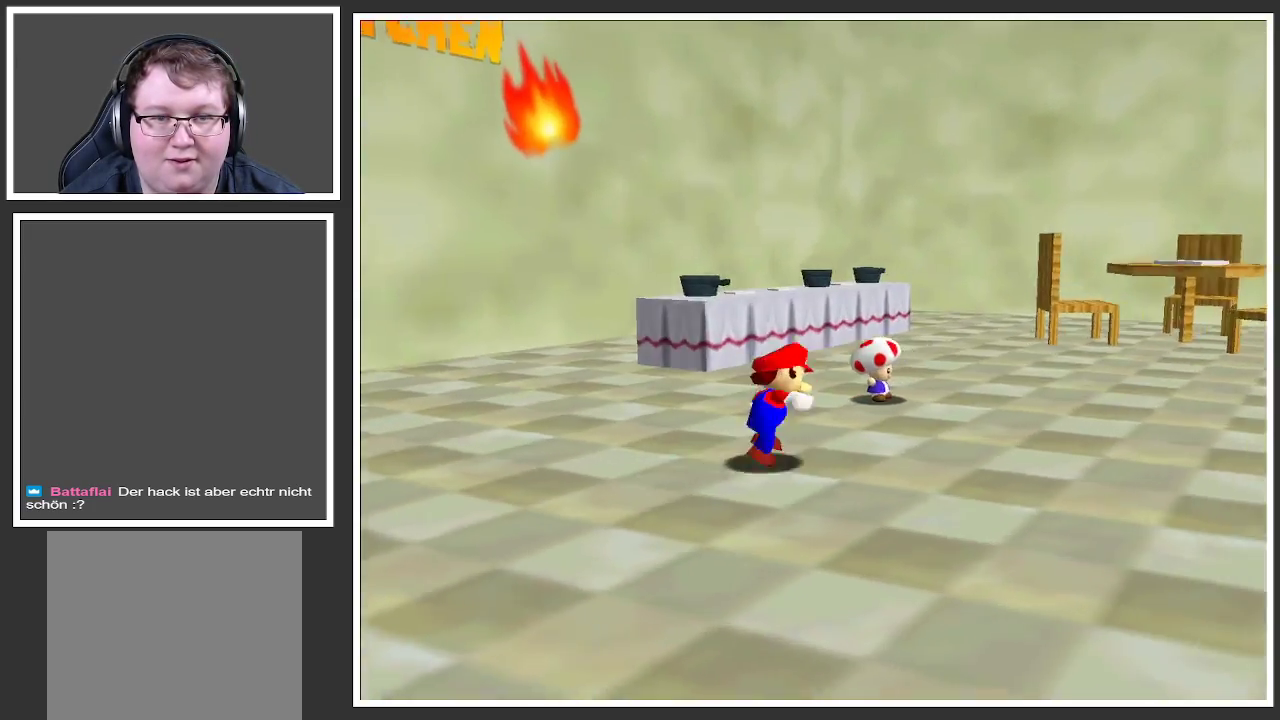
{"buttons": [], "left_stick": "up-right", "right_stick": "center", "events": [[167, "B", "down"], [250, "B", "up"]]}
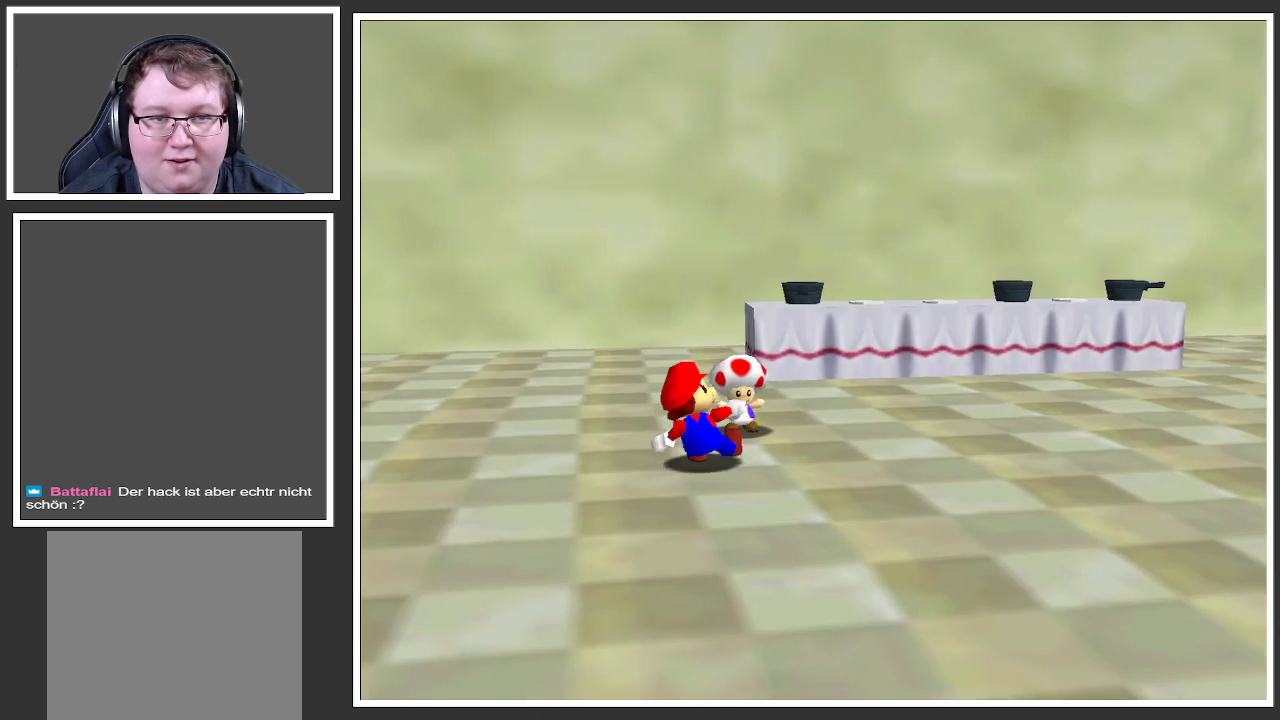
{"buttons": [], "left_stick": "center", "right_stick": "center", "events": [[17, "left_stick", "up"], [300, "left_stick", "center"]]}
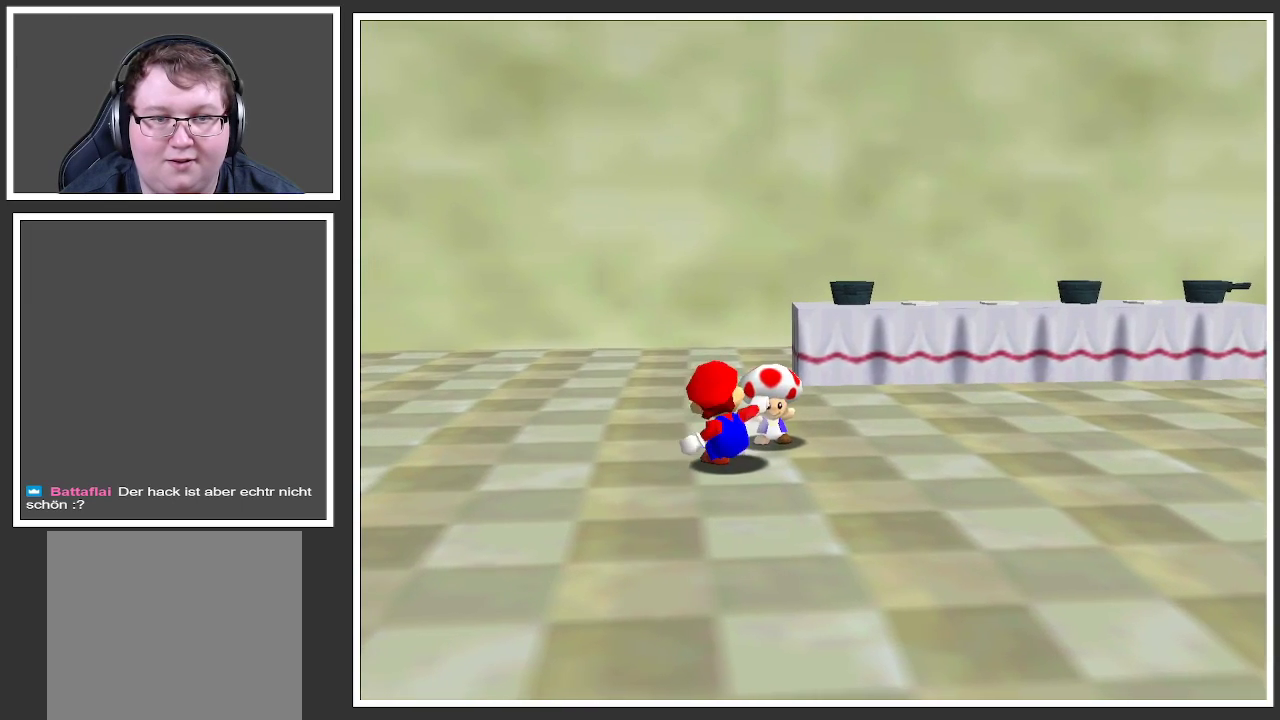
{"buttons": ["X"], "left_stick": "center", "right_stick": "center", "events": [[350, "X", "down"]]}
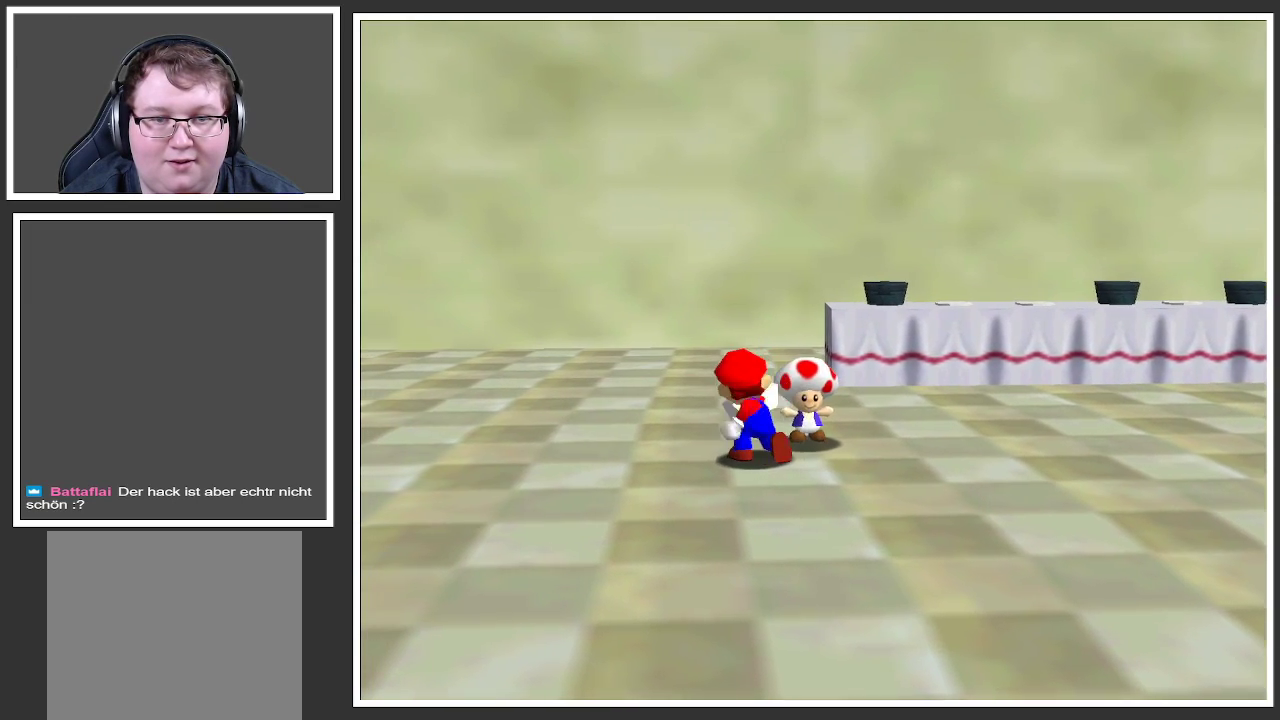
{"buttons": ["X"], "left_stick": "up-right", "right_stick": "center", "events": [[17, "X", "up"], [433, "left_stick", "up-right"], [467, "X", "down"]]}
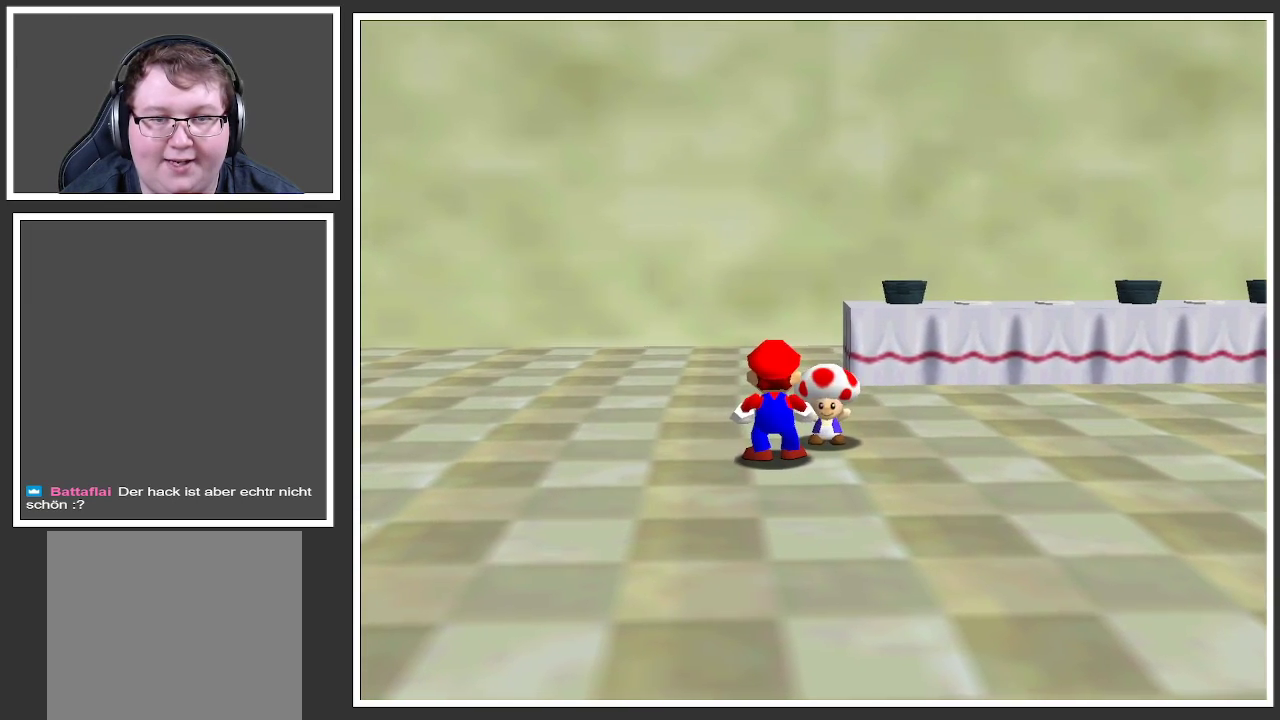
{"buttons": [], "left_stick": "center", "right_stick": "center", "events": [[17, "left_stick", "center"], [150, "X", "up"]]}
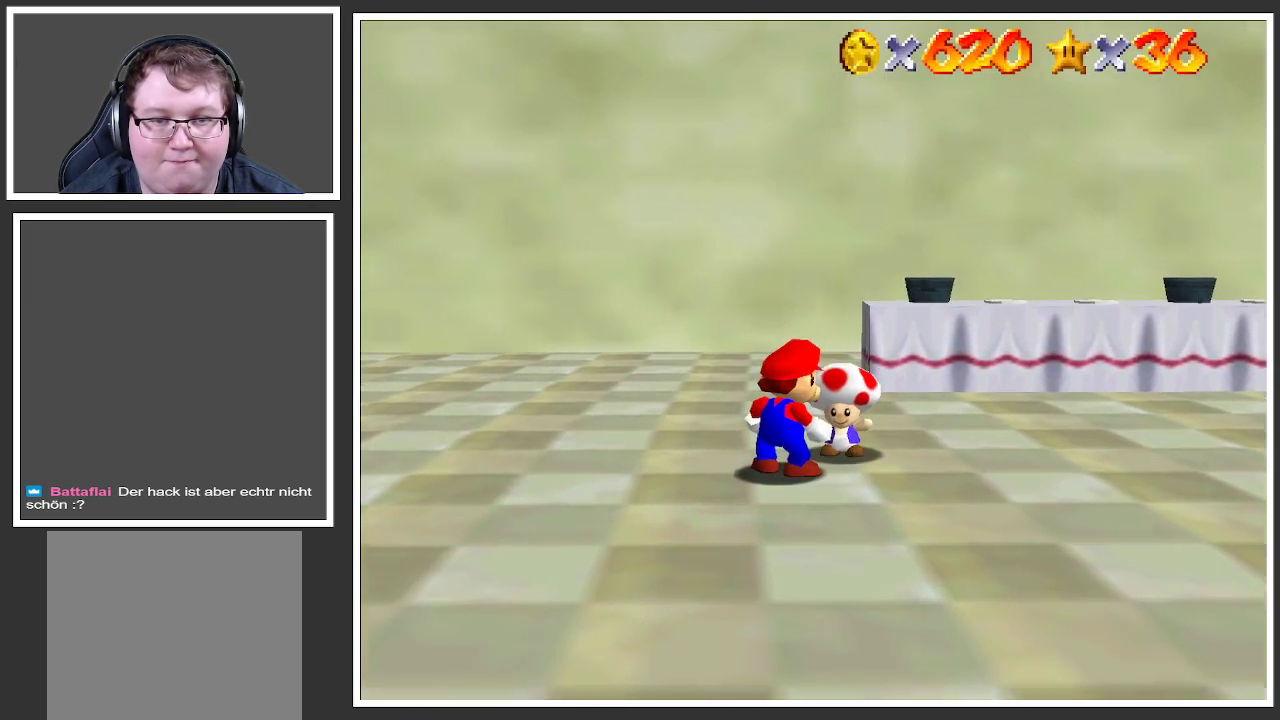
{"buttons": [], "left_stick": "center", "right_stick": "center", "events": []}
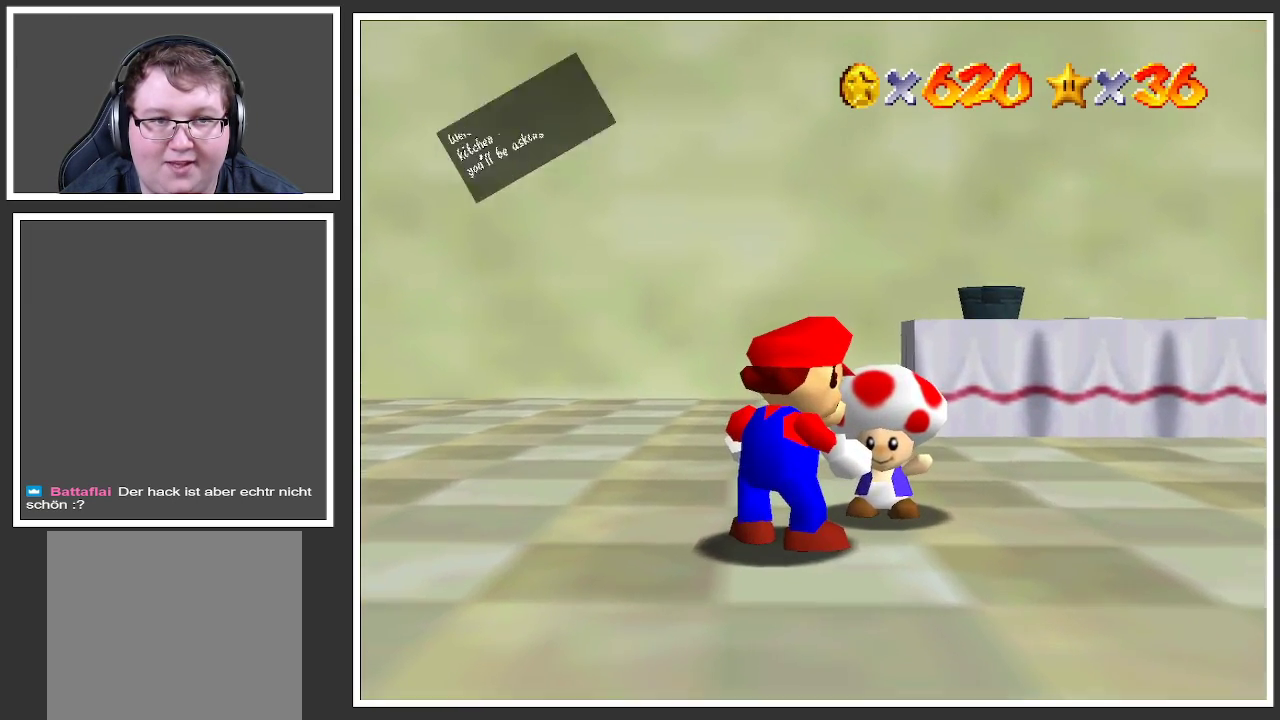
{"buttons": [], "left_stick": "center", "right_stick": "center", "events": []}
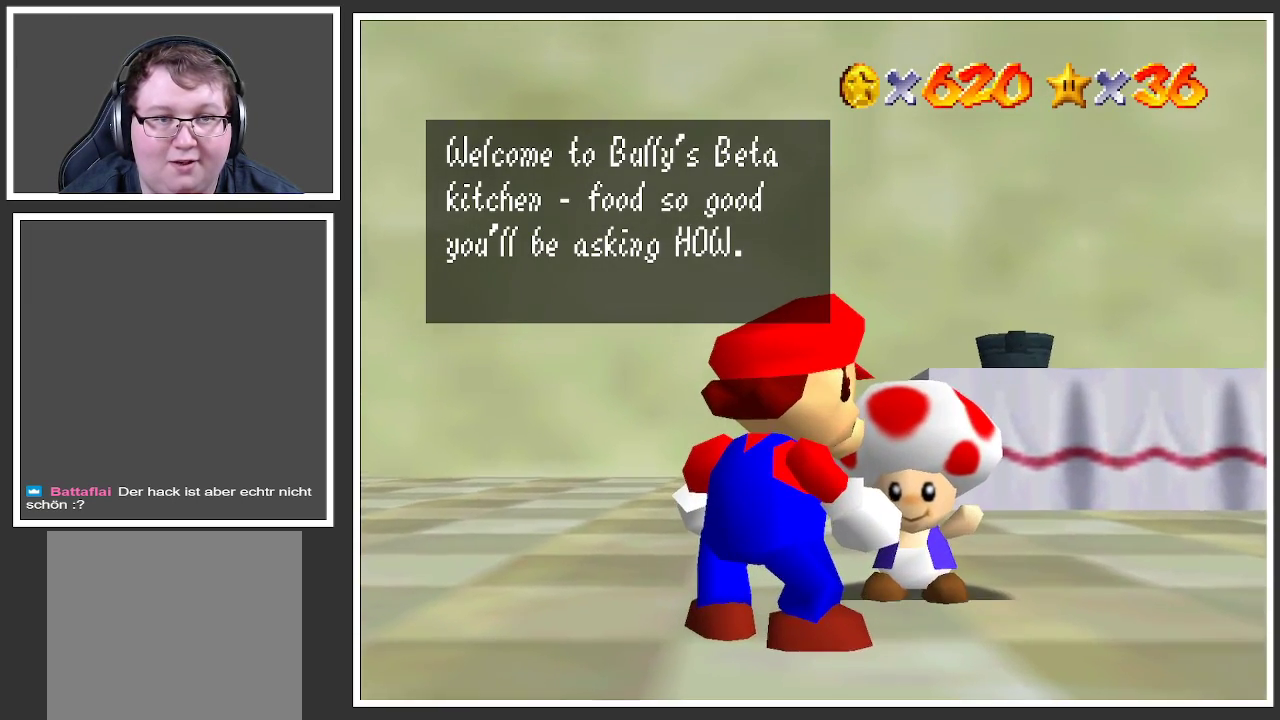
{"buttons": [], "left_stick": "center", "right_stick": "center", "events": []}
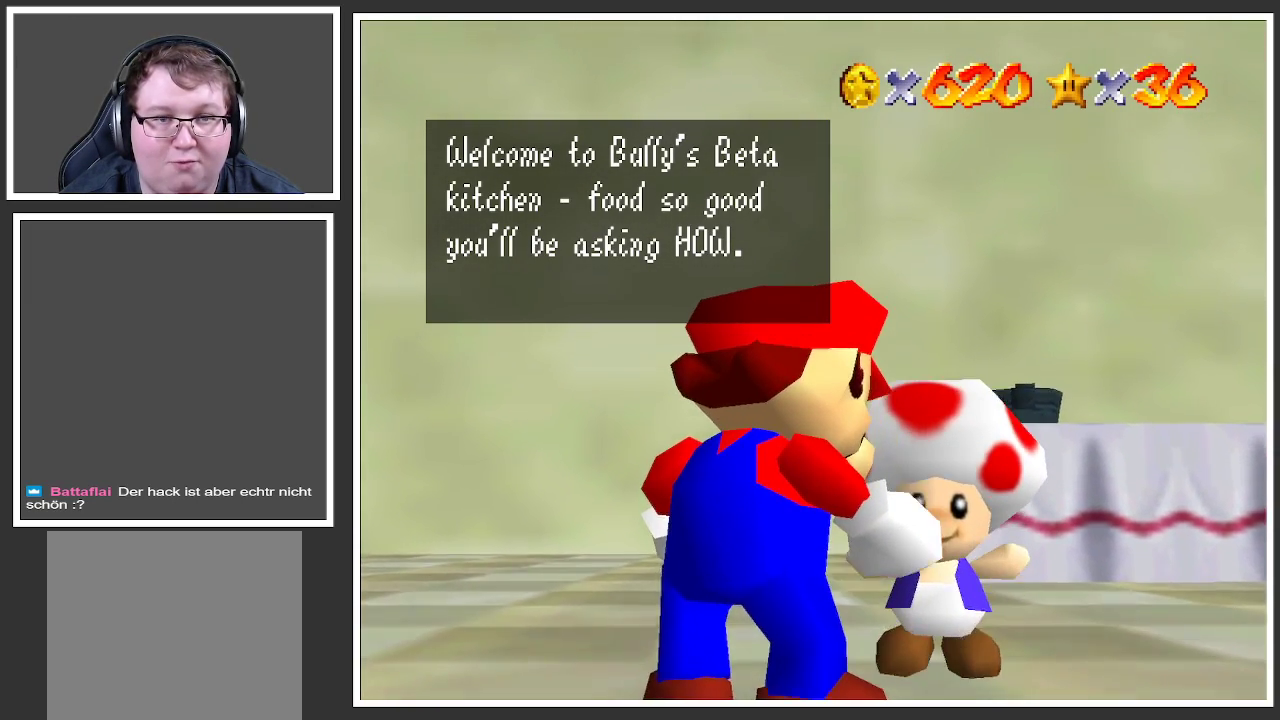
{"buttons": [], "left_stick": "center", "right_stick": "center", "events": []}
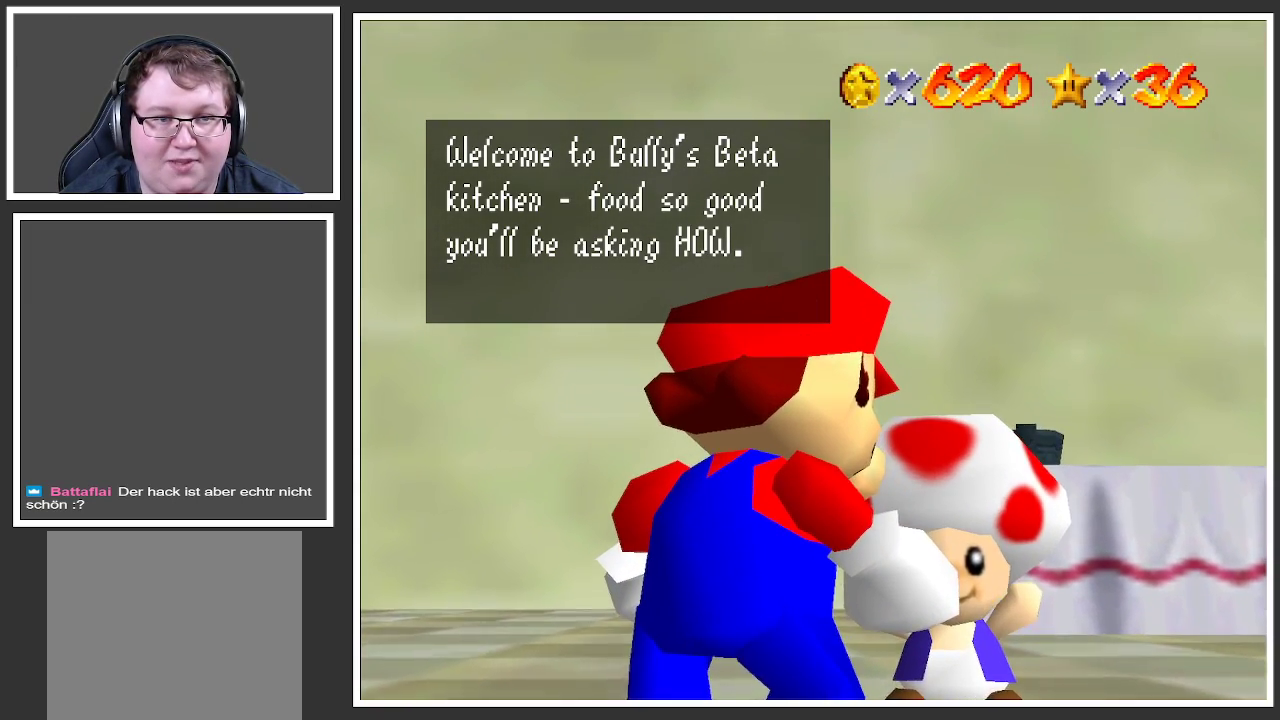
{"buttons": [], "left_stick": "center", "right_stick": "center", "events": []}
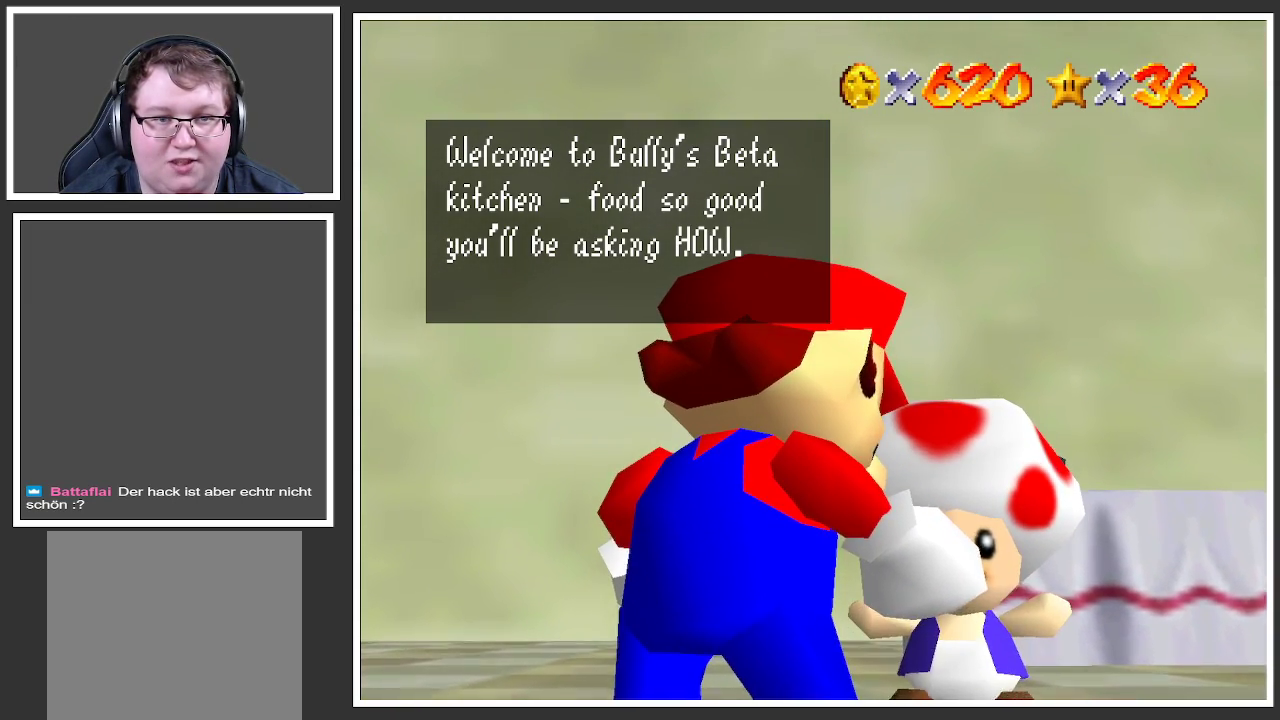
{"buttons": [], "left_stick": "center", "right_stick": "center", "events": []}
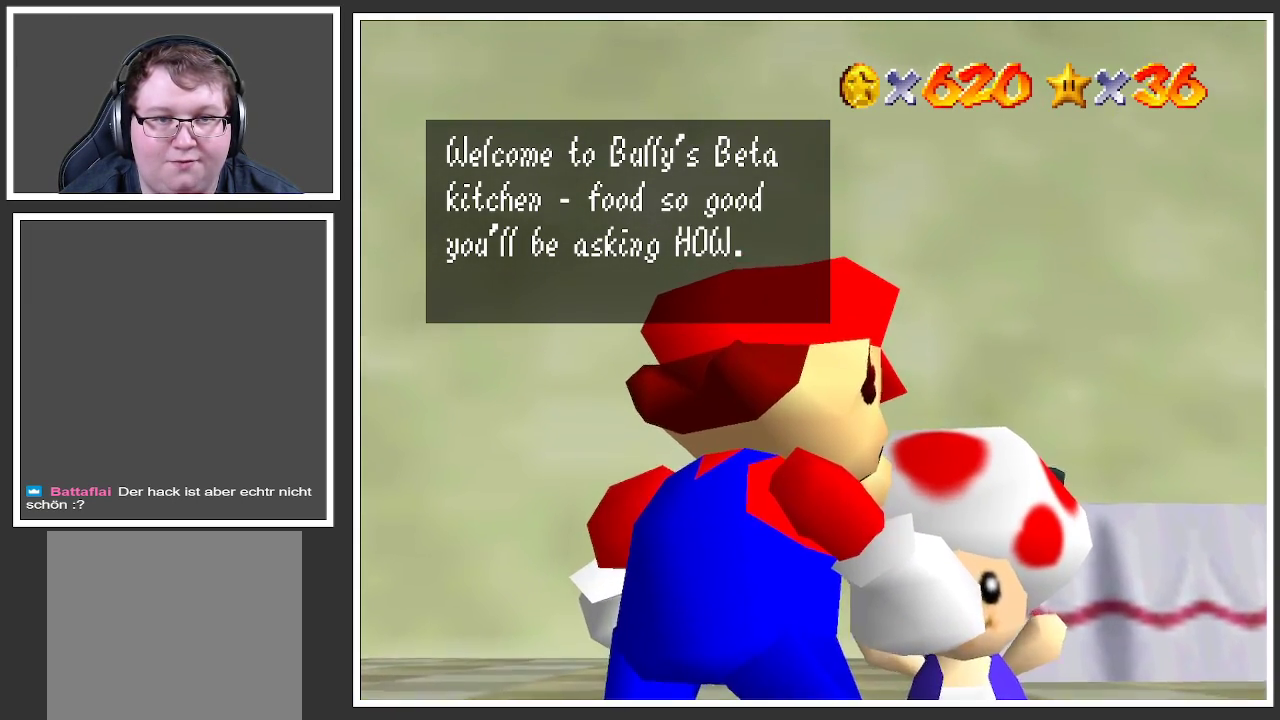
{"buttons": [], "left_stick": "center", "right_stick": "center", "events": []}
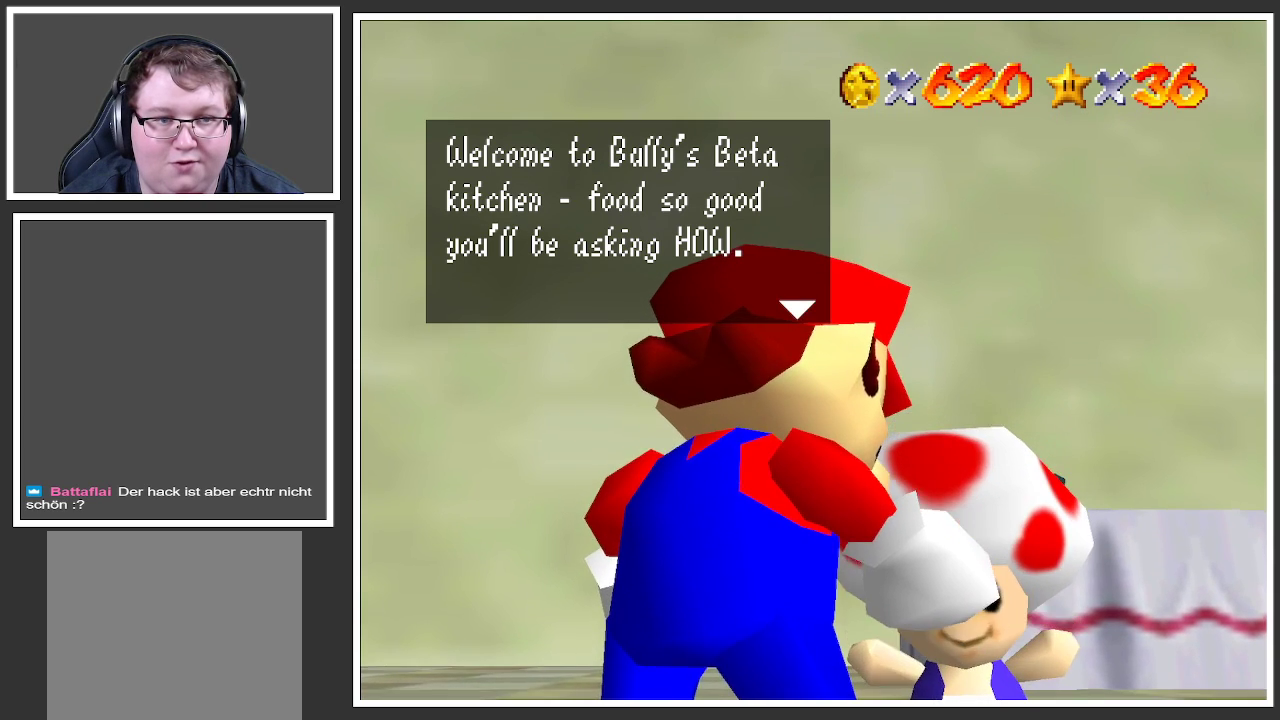
{"buttons": [], "left_stick": "center", "right_stick": "center", "events": []}
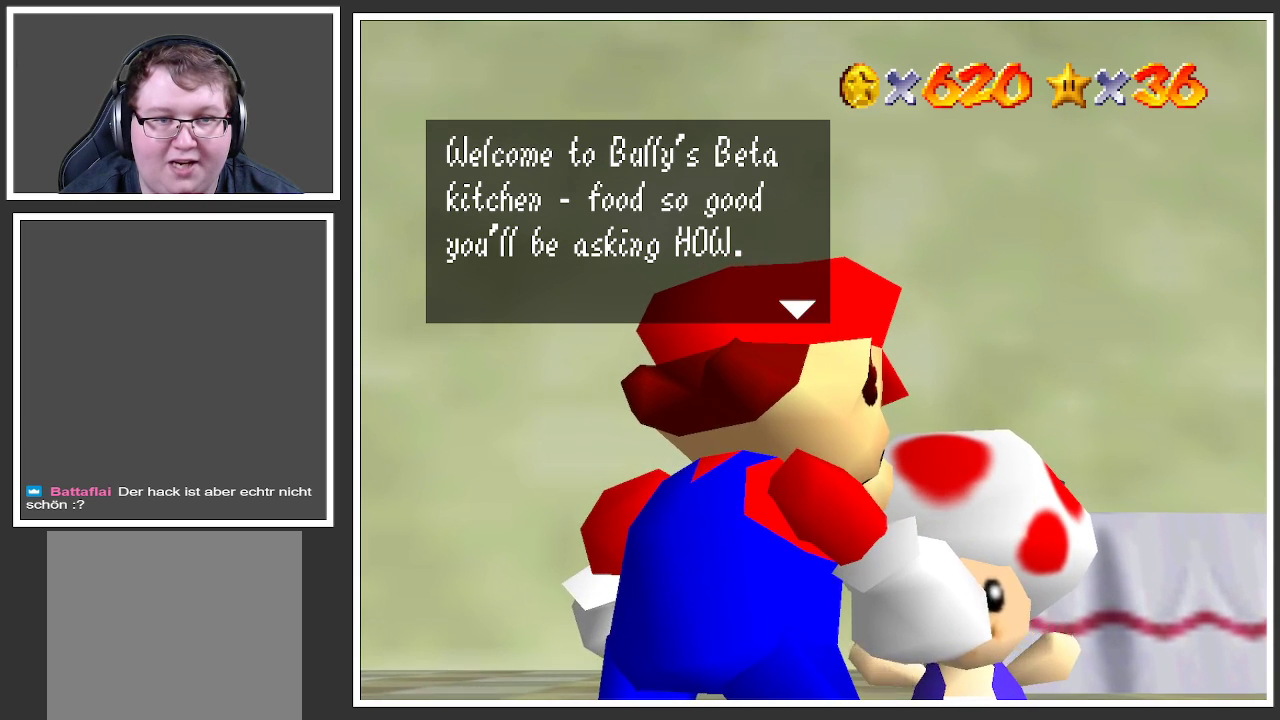
{"buttons": [], "left_stick": "center", "right_stick": "center", "events": [[283, "A", "down"], [400, "A", "up"]]}